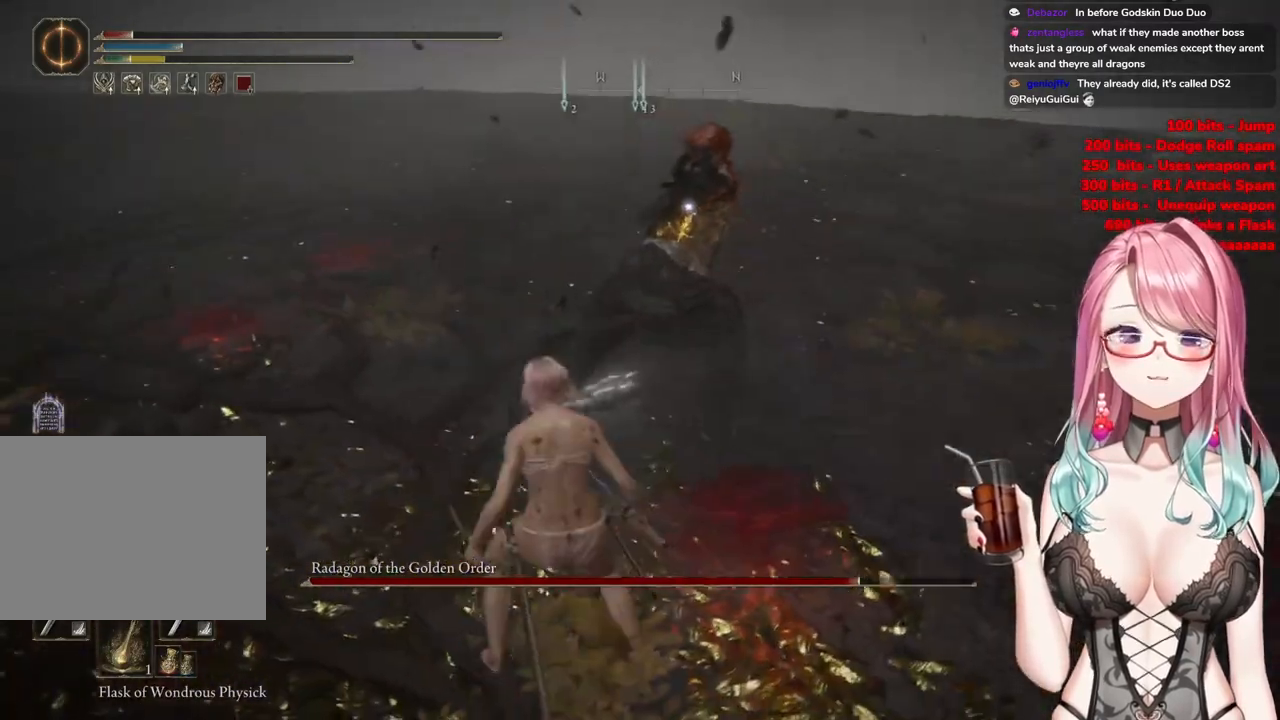
Gameplay with a controller (PlayStation layout); each line is a JSON object with the inputs held at the frame after it. "events" lists button and stick changes between this image and that frame as [ms after this image, input, new state], when the widget could be followed in between.
{"buttons": [], "left_stick": "up", "right_stick": "center", "events": [[67, "R2", "down"], [67, "left_stick", "center"], [84, "CROSS", "up"], [267, "R2", "up"], [417, "left_stick", "up"]]}
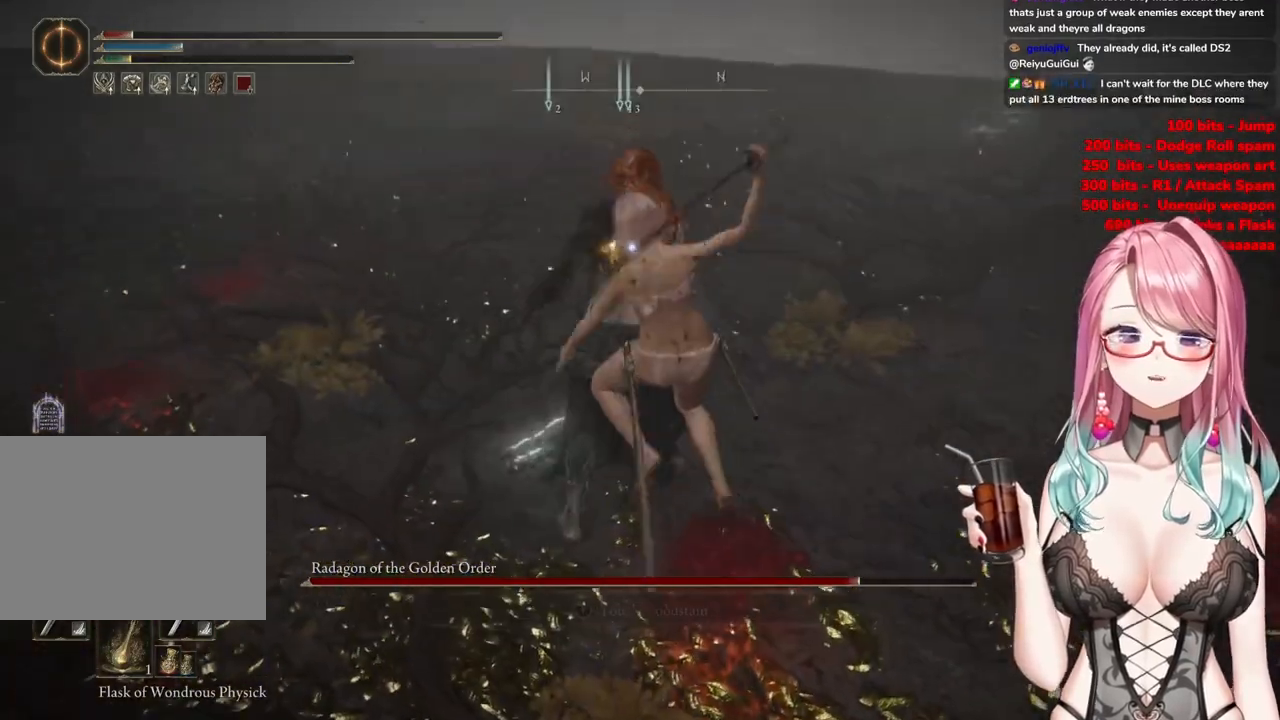
{"buttons": [], "left_stick": "down", "right_stick": "center", "events": [[317, "left_stick", "center"], [384, "left_stick", "down"]]}
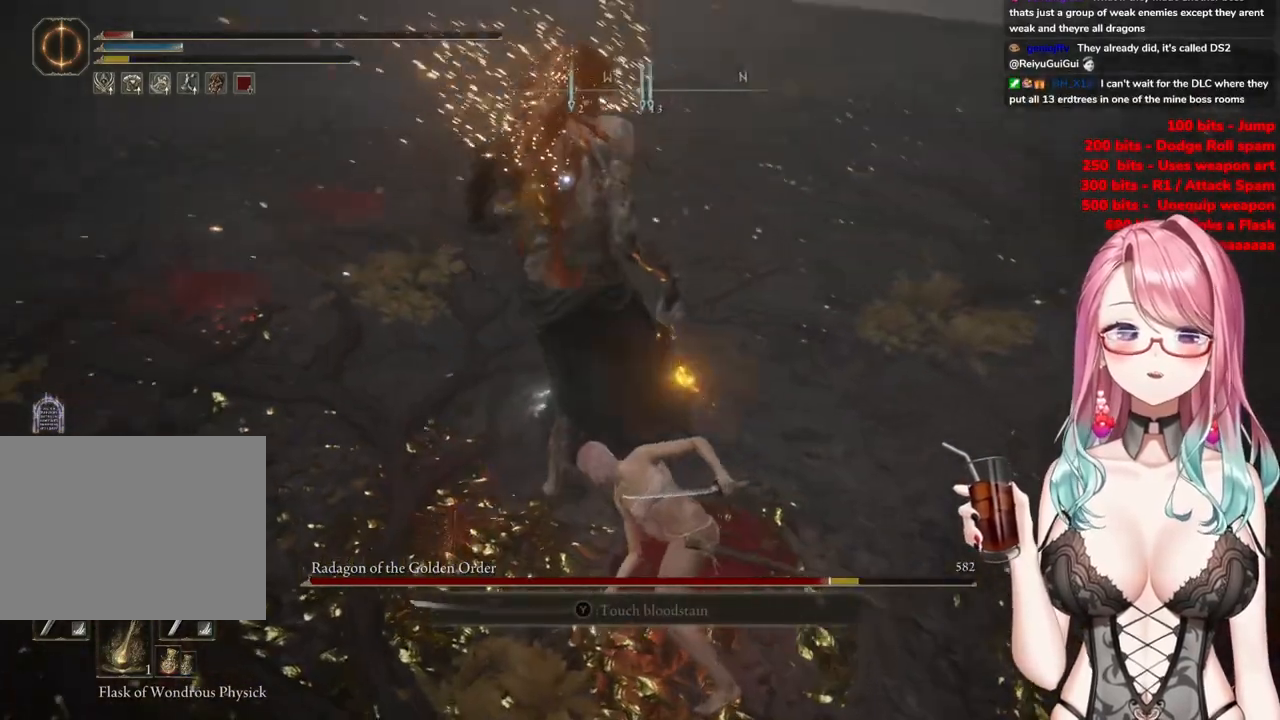
{"buttons": [], "left_stick": "down", "right_stick": "center", "events": []}
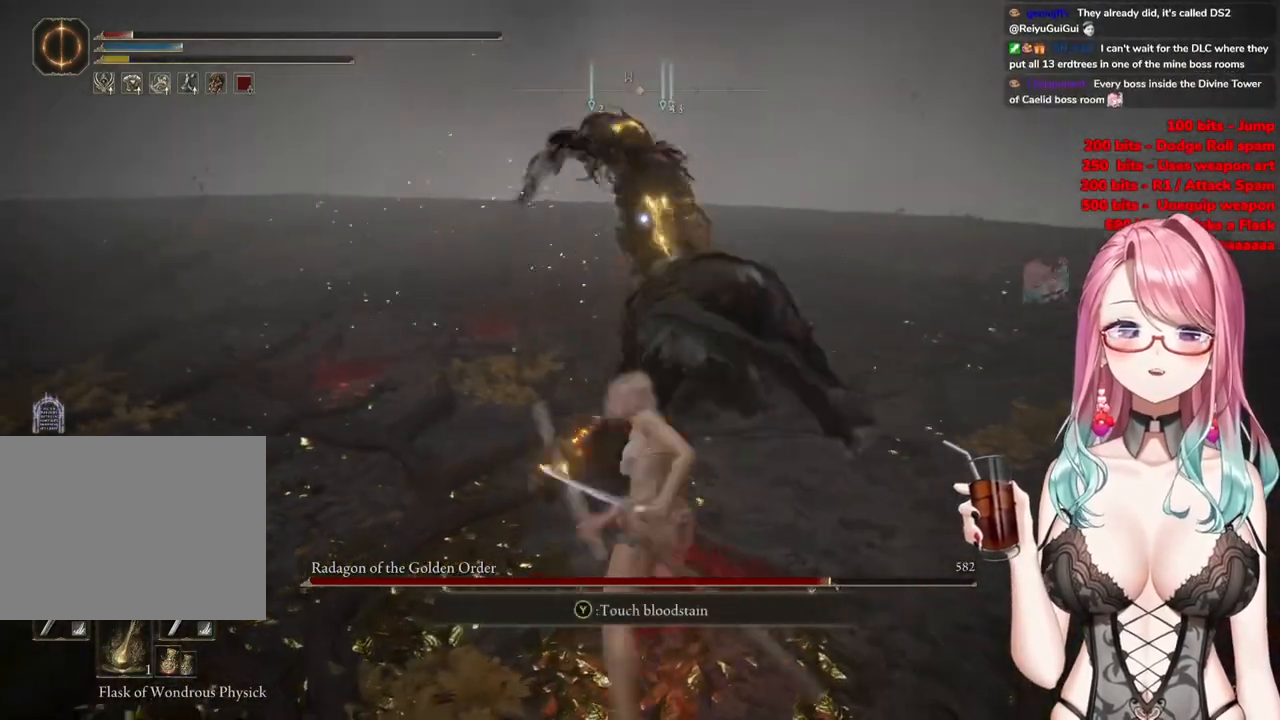
{"buttons": [], "left_stick": "down", "right_stick": "center", "events": [[200, "CIRCLE", "down"], [300, "CIRCLE", "up"]]}
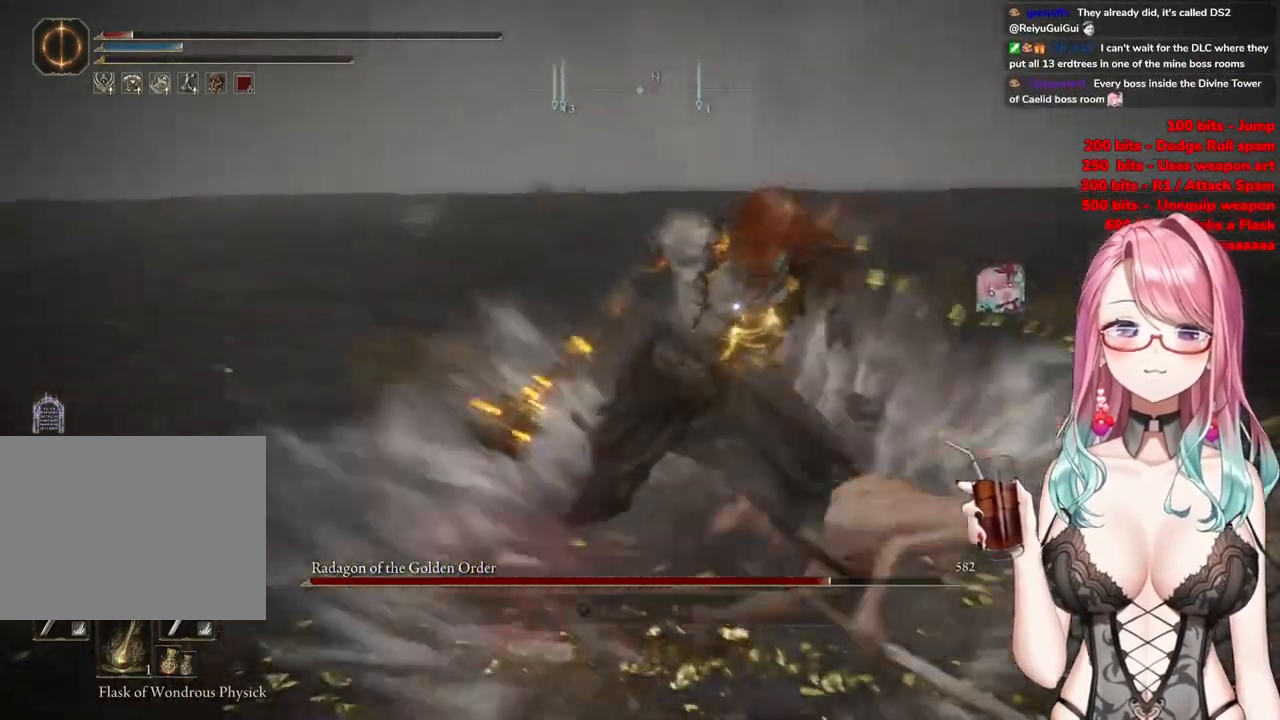
{"buttons": [], "left_stick": "down", "right_stick": "center", "events": []}
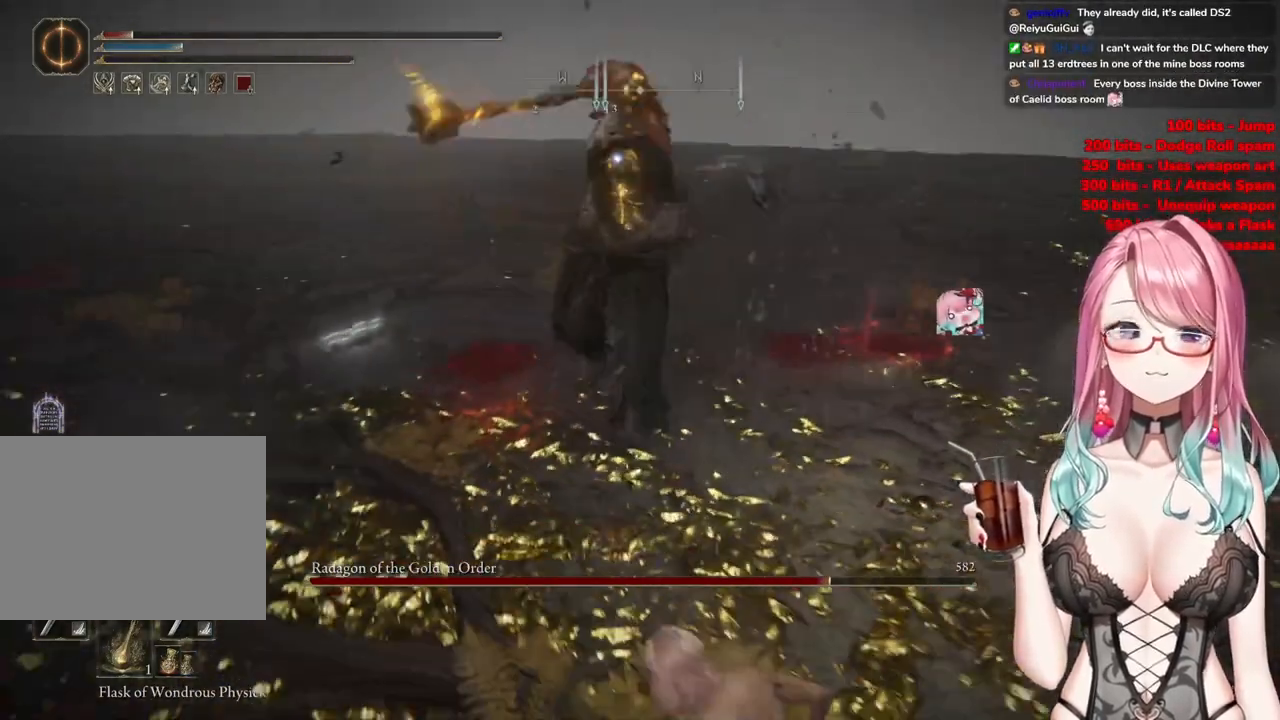
{"buttons": [], "left_stick": "down", "right_stick": "center", "events": [[283, "CIRCLE", "down"], [384, "CIRCLE", "up"]]}
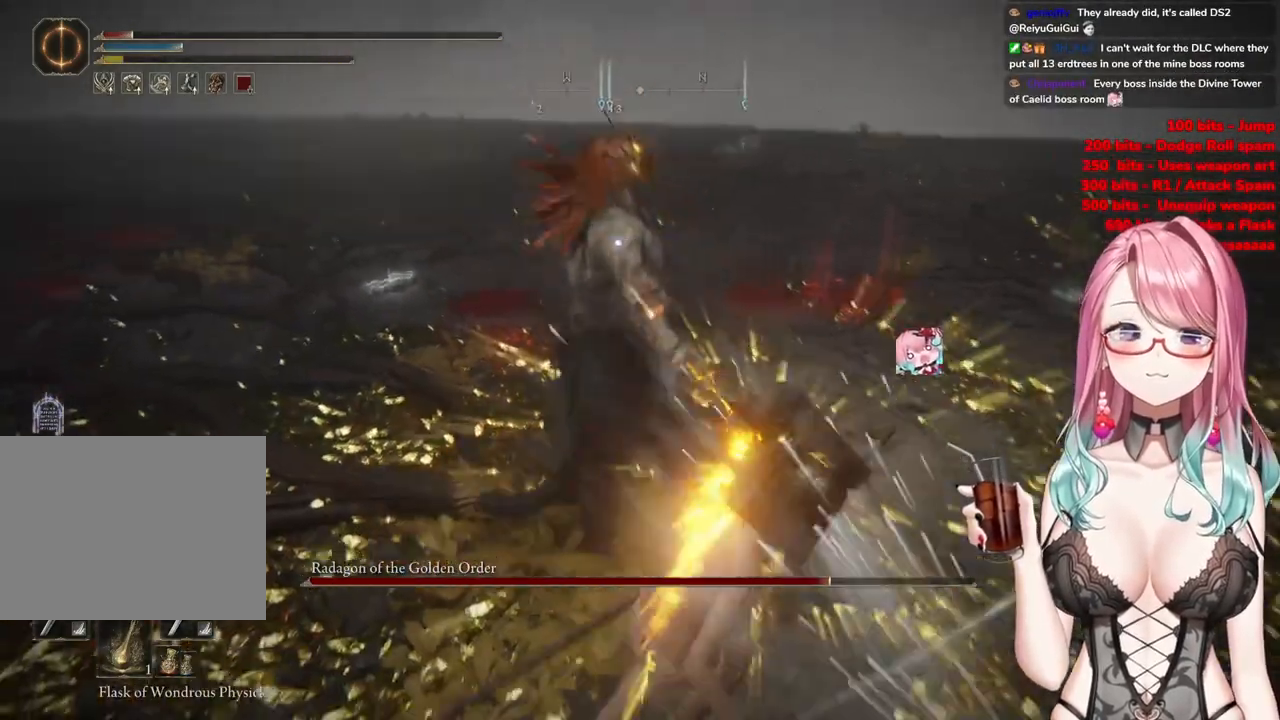
{"buttons": [], "left_stick": "down", "right_stick": "center", "events": []}
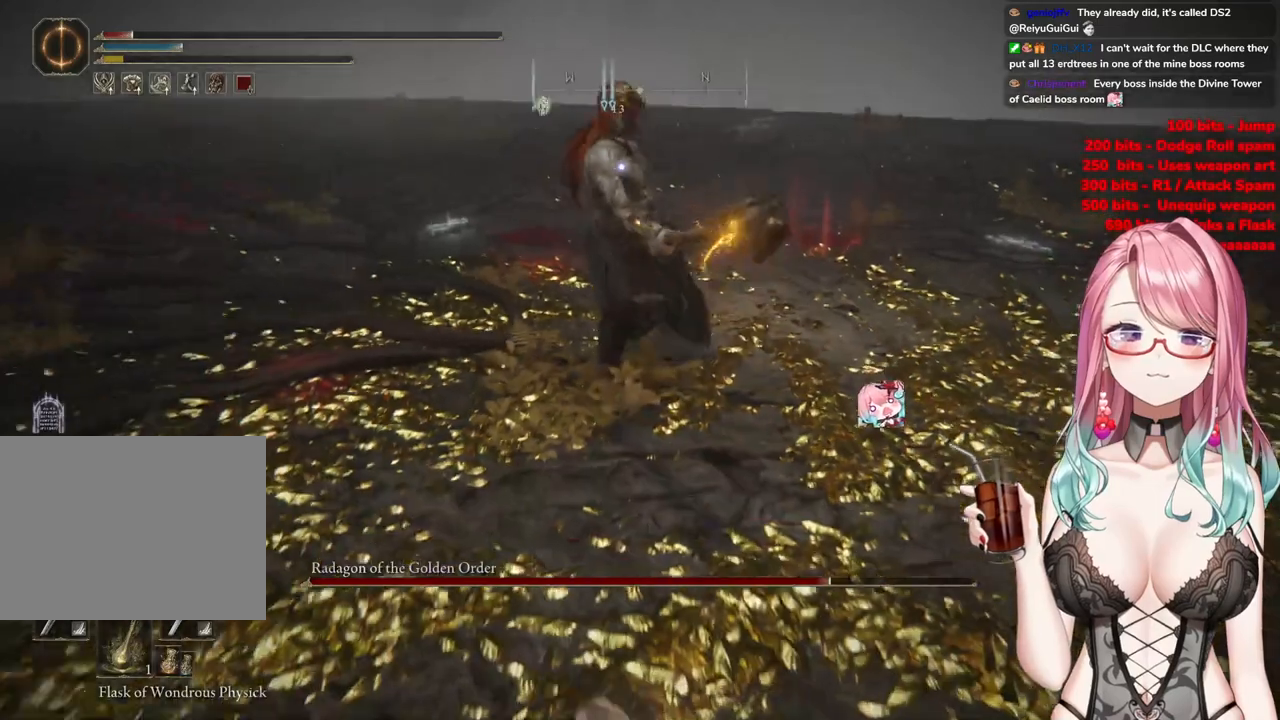
{"buttons": [], "left_stick": "down", "right_stick": "center", "events": [[300, "SQUARE", "down"], [384, "SQUARE", "up"]]}
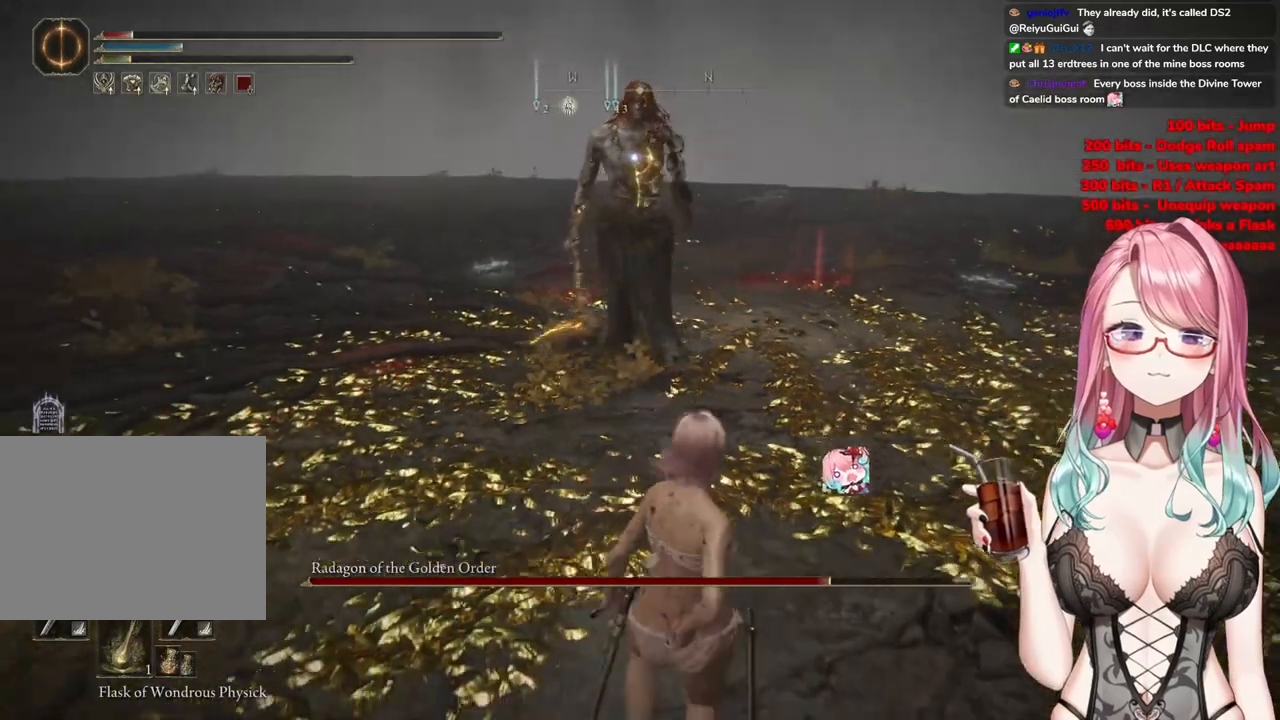
{"buttons": [], "left_stick": "down", "right_stick": "center", "events": []}
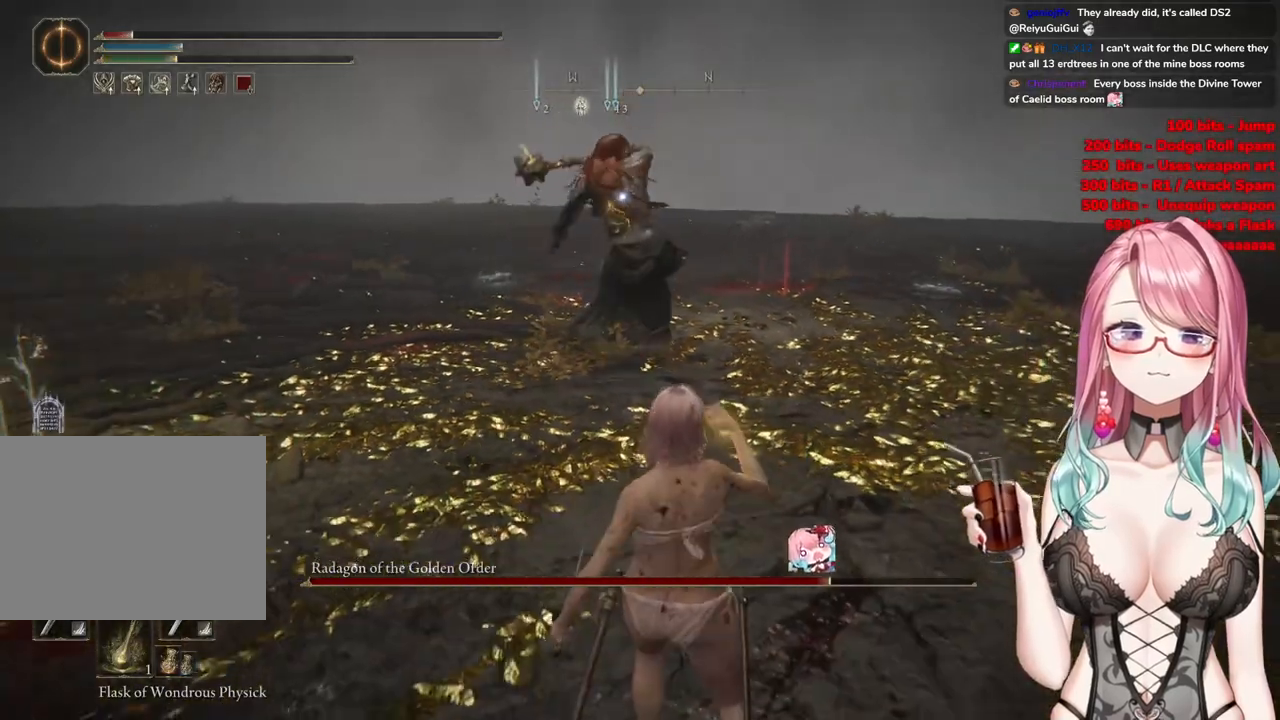
{"buttons": [], "left_stick": "down", "right_stick": "center", "events": []}
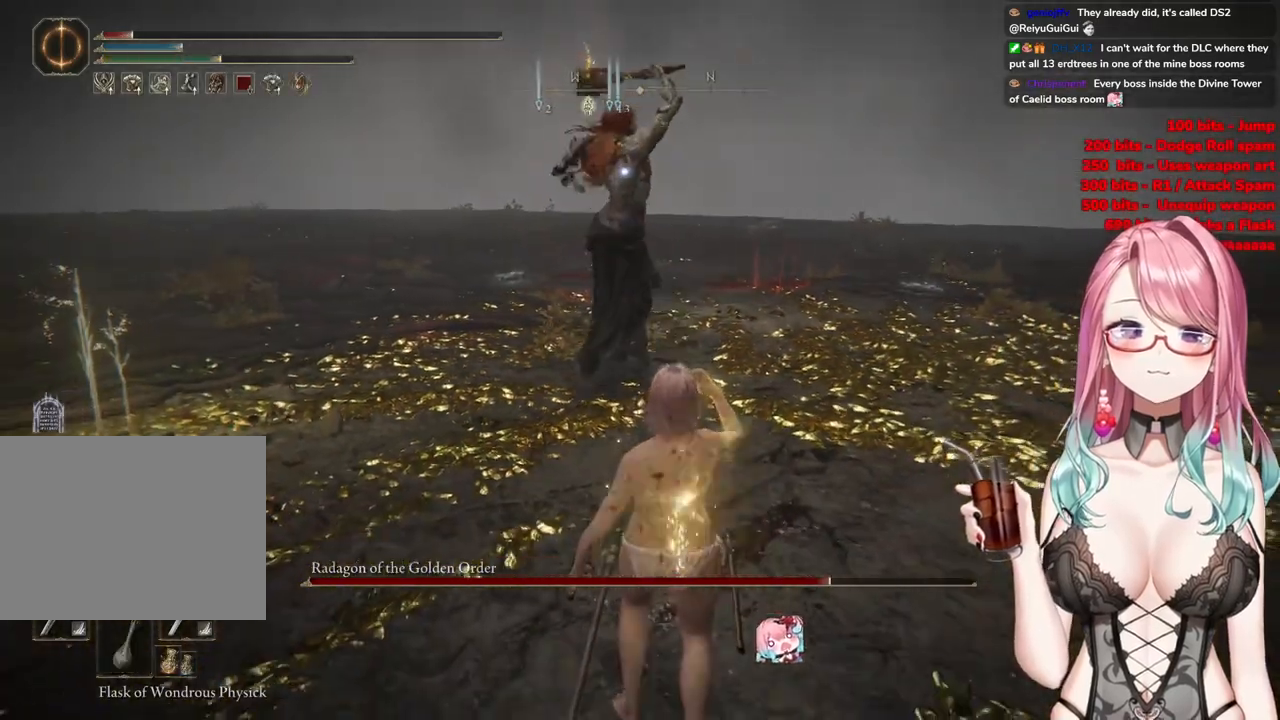
{"buttons": ["CIRCLE"], "left_stick": "down", "right_stick": "center", "events": [[284, "CIRCLE", "down"], [401, "CIRCLE", "up"], [451, "CIRCLE", "down"]]}
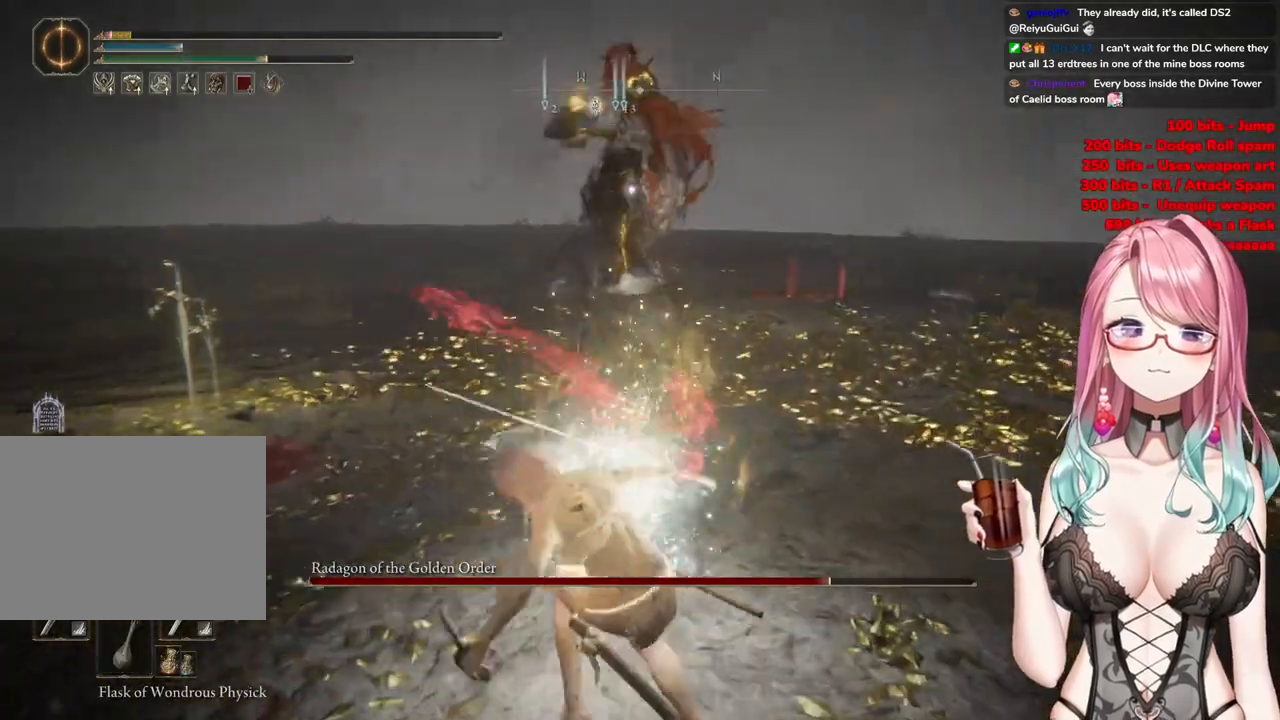
{"buttons": ["CIRCLE"], "left_stick": "down", "right_stick": "center", "events": [[67, "CIRCLE", "up"], [117, "CIRCLE", "down"], [233, "CIRCLE", "up"], [283, "CIRCLE", "down"], [384, "CIRCLE", "up"], [434, "CIRCLE", "down"]]}
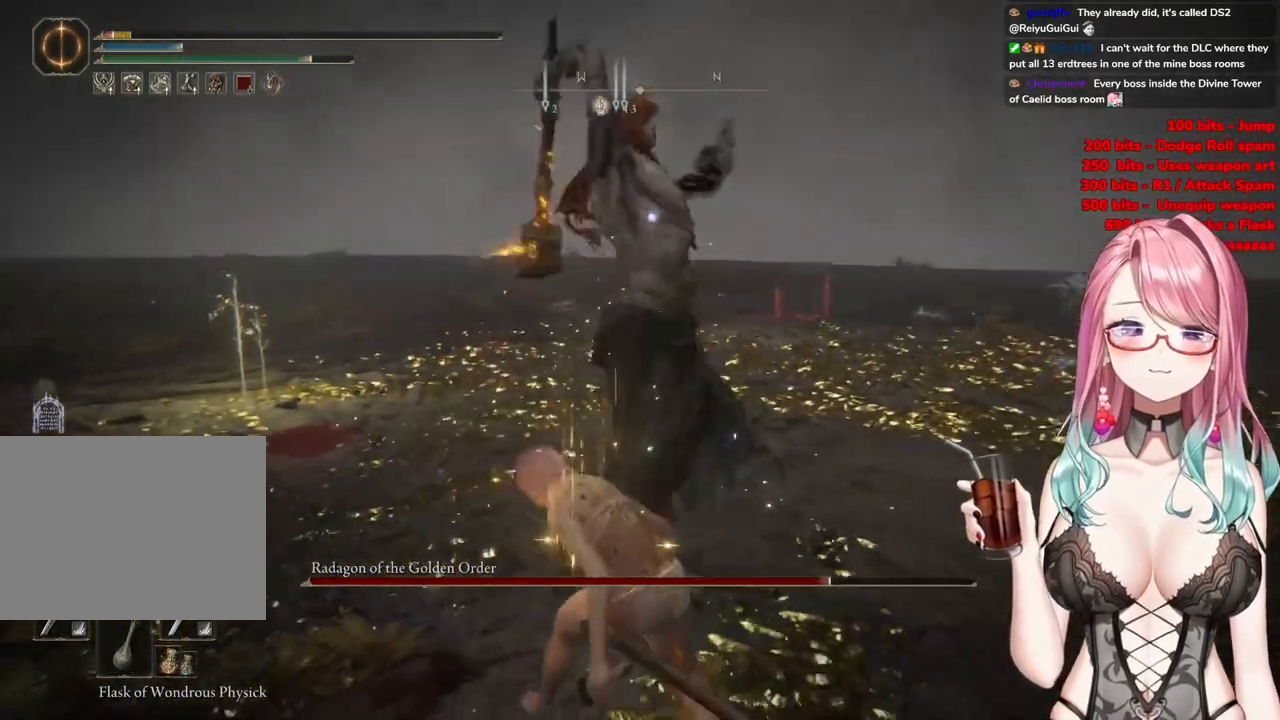
{"buttons": [], "left_stick": "down", "right_stick": "center", "events": [[84, "CIRCLE", "up"], [100, "CIRCLE", "down"], [234, "CIRCLE", "up"]]}
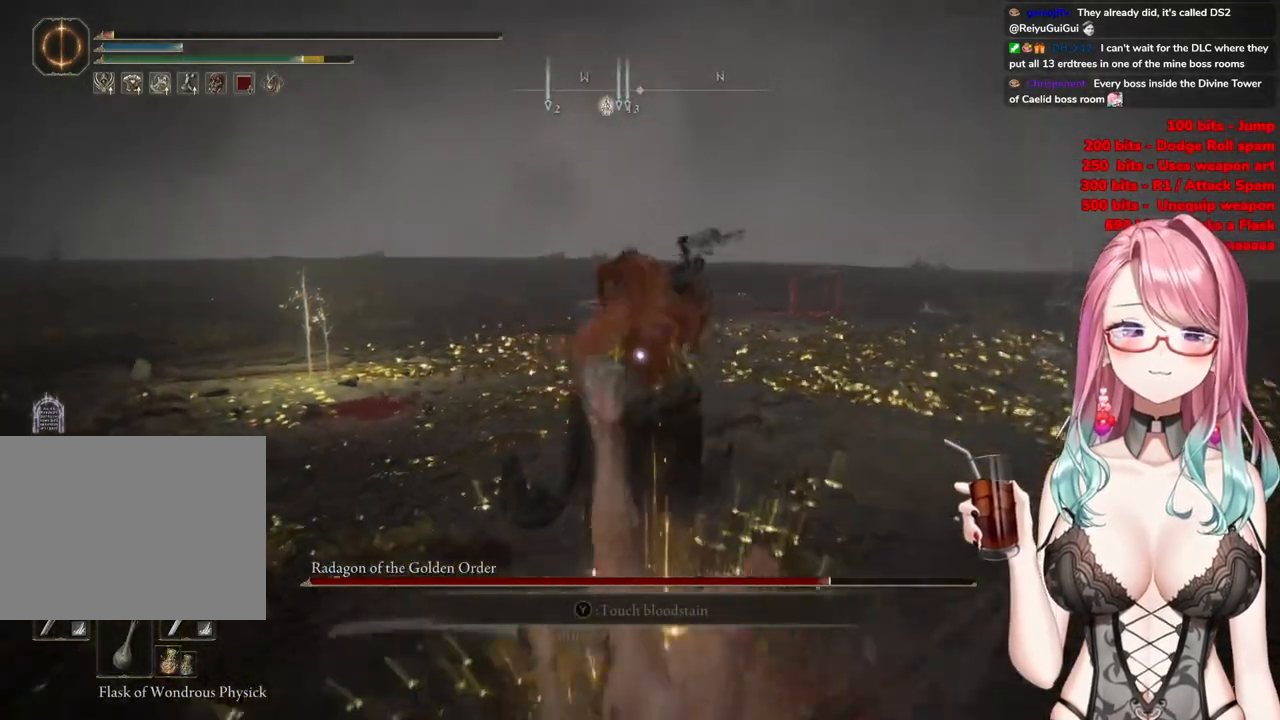
{"buttons": [], "left_stick": "down", "right_stick": "center", "events": [[183, "CIRCLE", "down"], [300, "CIRCLE", "up"]]}
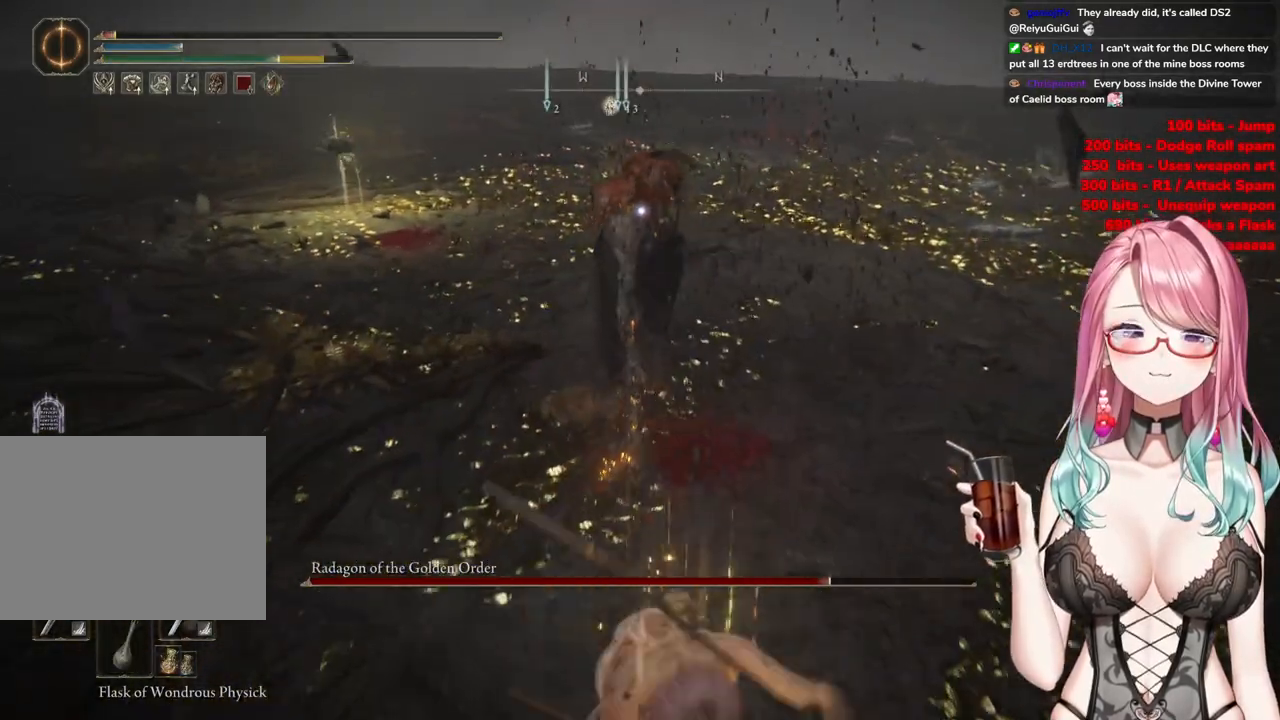
{"buttons": ["SQUARE"], "left_stick": "down", "right_stick": "center", "events": [[367, "SQUARE", "down"], [451, "SQUARE", "up"], [501, "SQUARE", "down"]]}
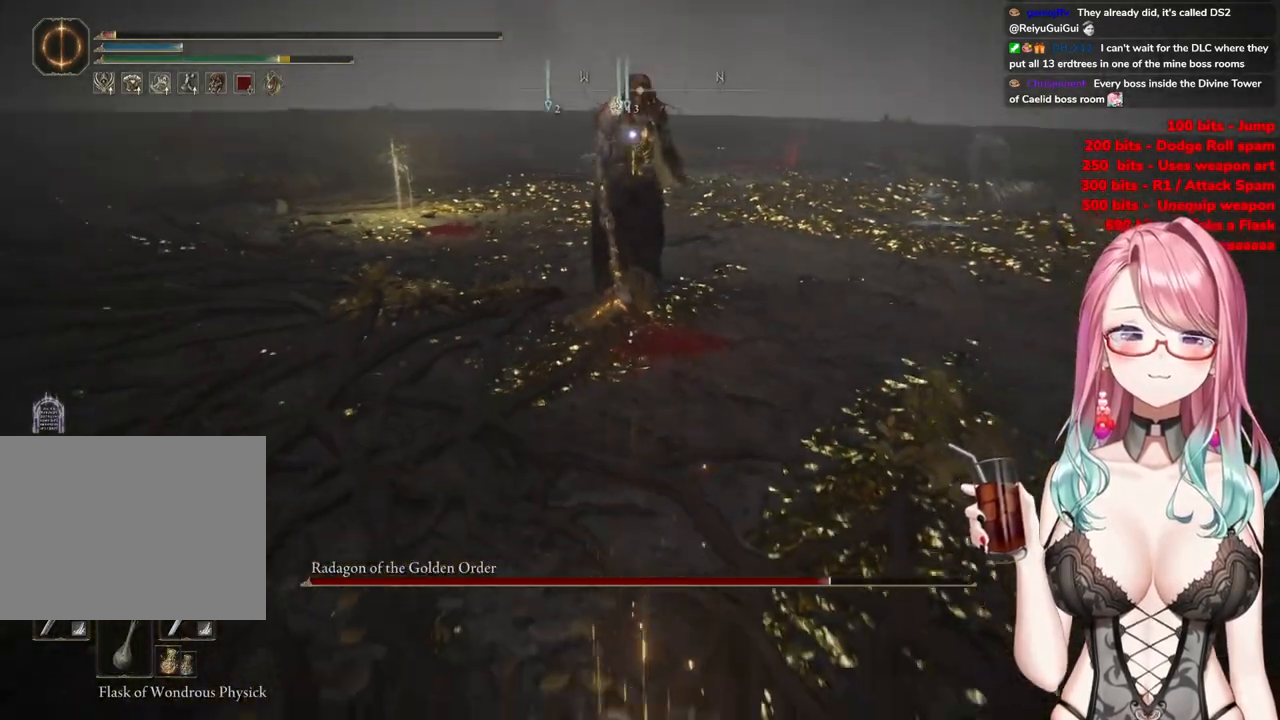
{"buttons": [], "left_stick": "center", "right_stick": "center", "events": [[117, "SQUARE", "up"], [183, "SQUARE", "down"], [283, "SQUARE", "up"], [450, "left_stick", "center"]]}
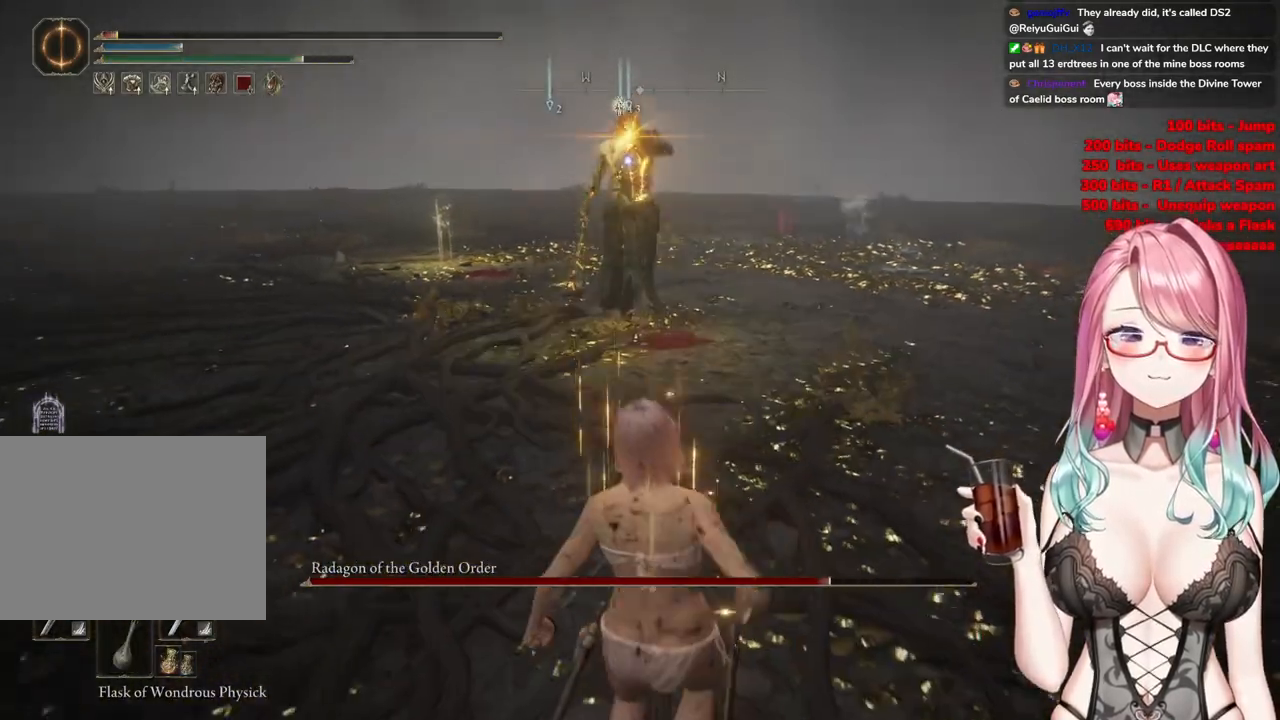
{"buttons": [], "left_stick": "down", "right_stick": "center", "events": [[100, "DPAD_DOWN", "down"], [184, "DPAD_DOWN", "up"], [334, "left_stick", "down"]]}
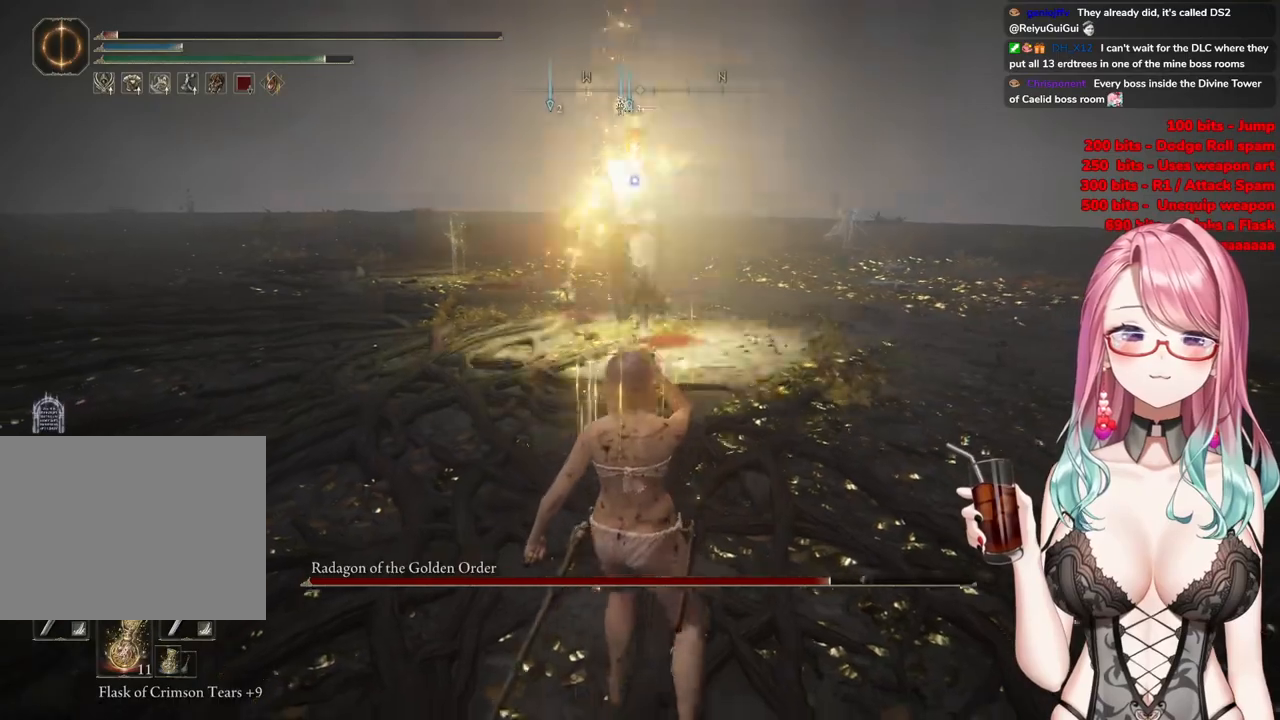
{"buttons": ["CIRCLE"], "left_stick": "down", "right_stick": "center", "events": [[167, "CIRCLE", "down"], [283, "CIRCLE", "up"], [384, "CIRCLE", "down"]]}
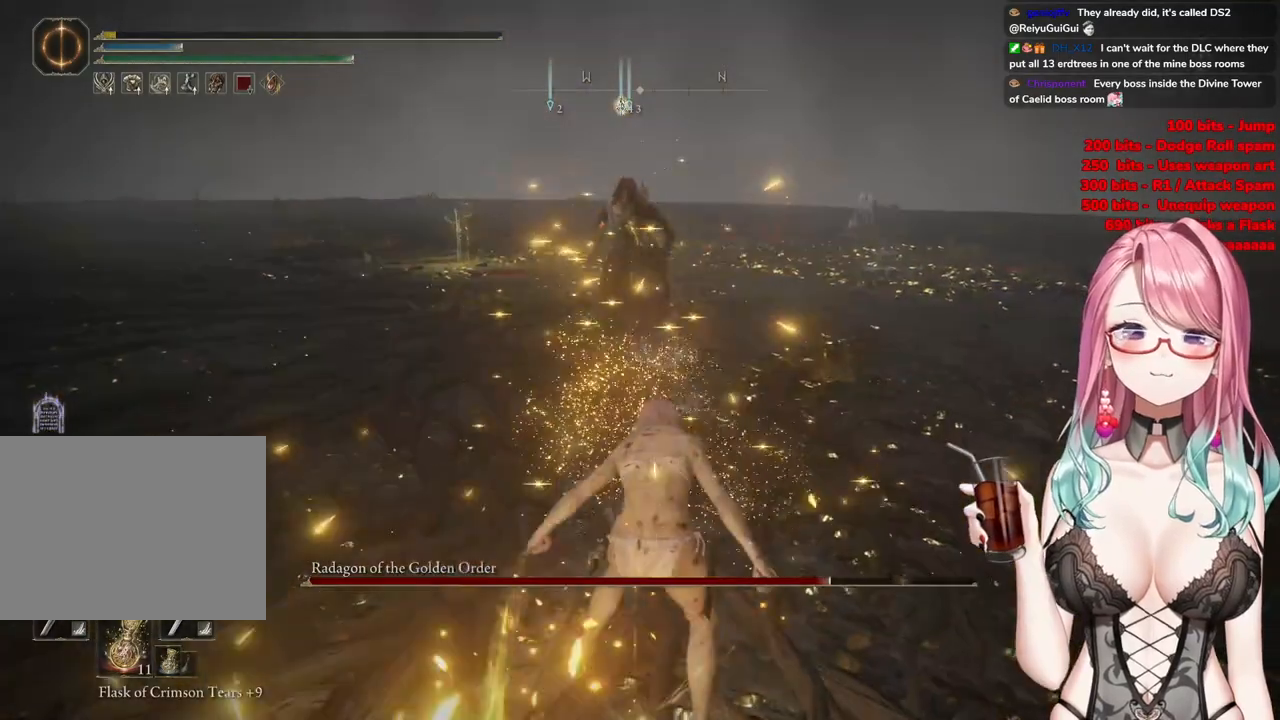
{"buttons": [], "left_stick": "right", "right_stick": "center", "events": [[17, "CIRCLE", "up"], [50, "CIRCLE", "down"], [100, "left_stick", "down-right"], [167, "CIRCLE", "up"], [251, "left_stick", "right"]]}
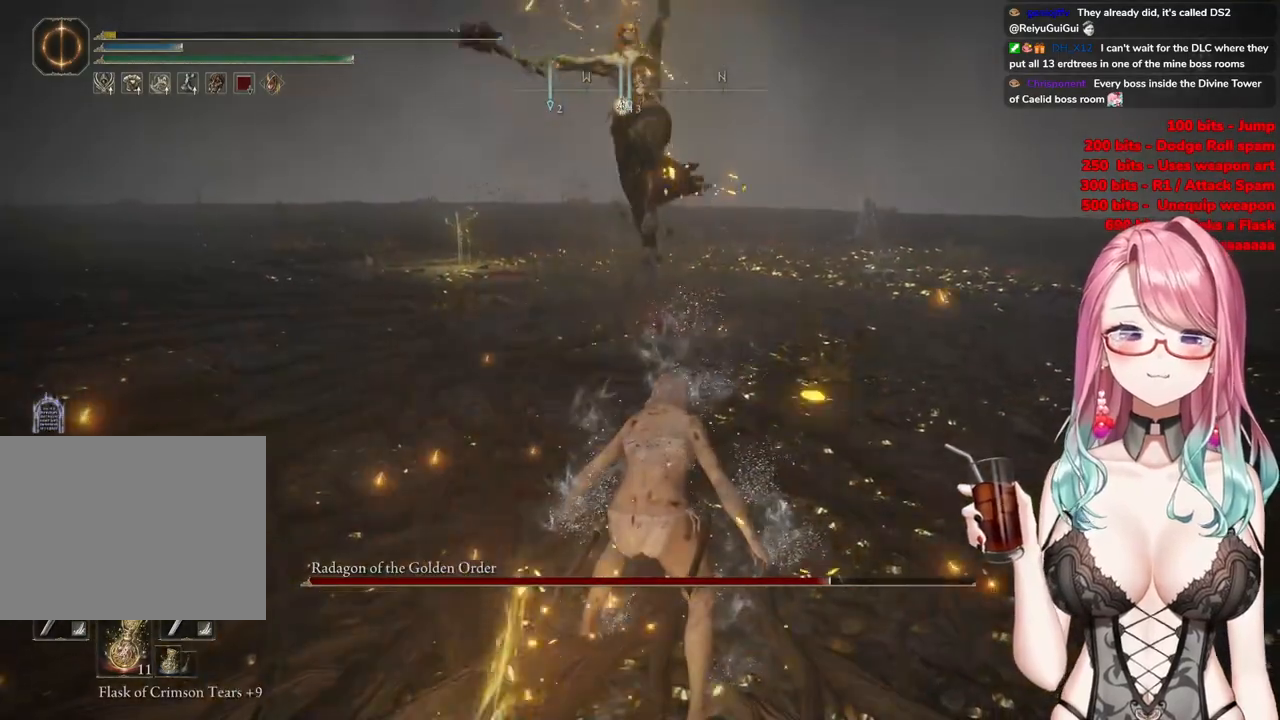
{"buttons": [], "left_stick": "right", "right_stick": "center", "events": [[33, "left_stick", "center"], [300, "left_stick", "right"]]}
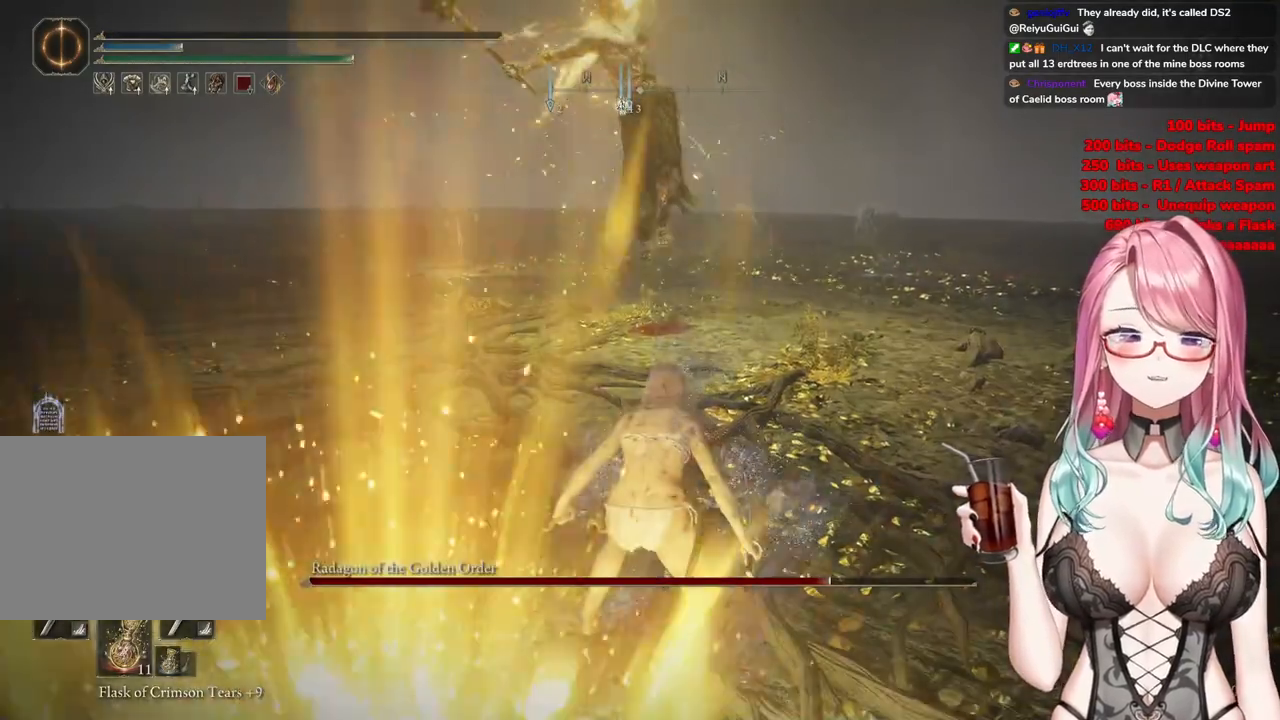
{"buttons": [], "left_stick": "up-right", "right_stick": "center", "events": [[284, "left_stick", "up-right"]]}
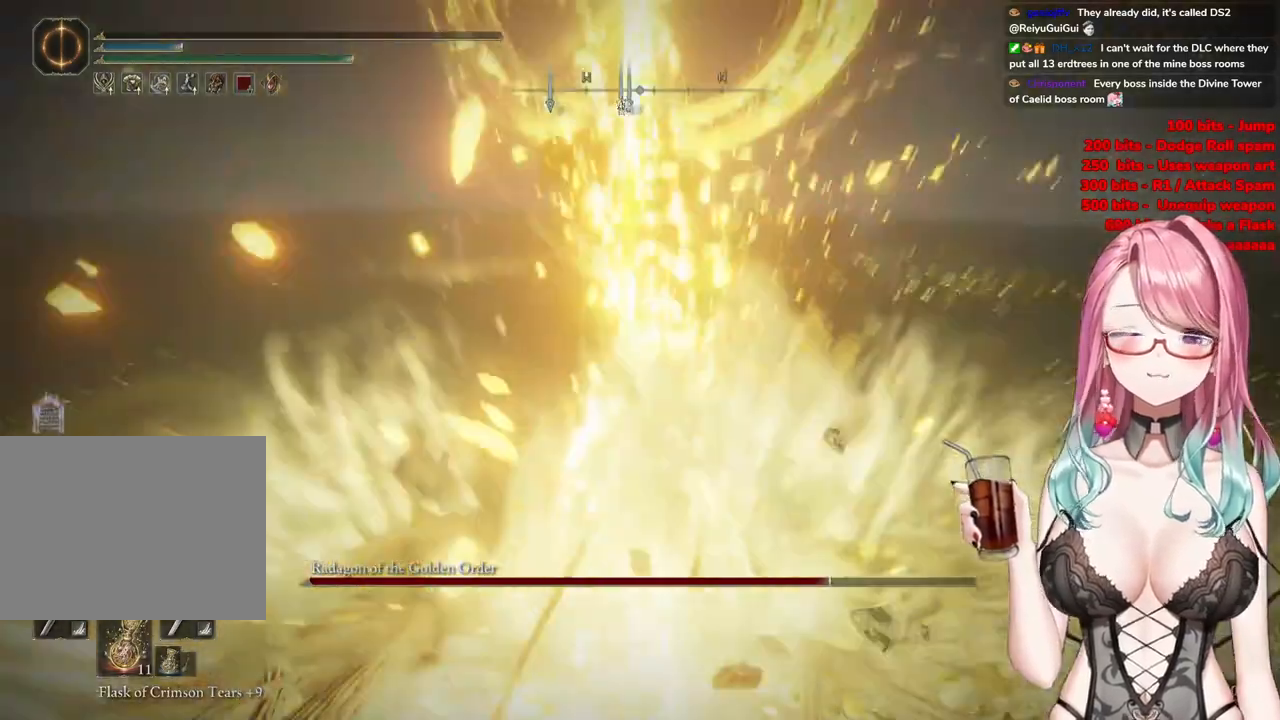
{"buttons": [], "left_stick": "up", "right_stick": "center", "events": [[100, "left_stick", "up"]]}
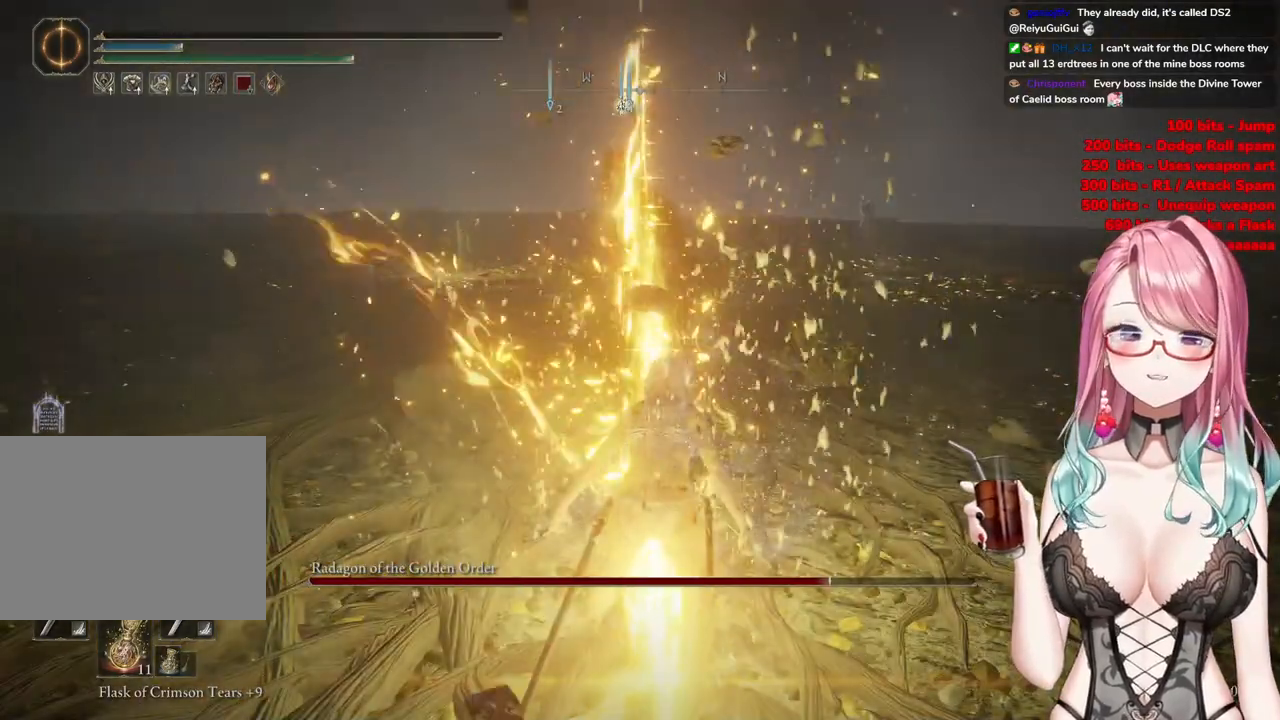
{"buttons": [], "left_stick": "up", "right_stick": "center", "events": []}
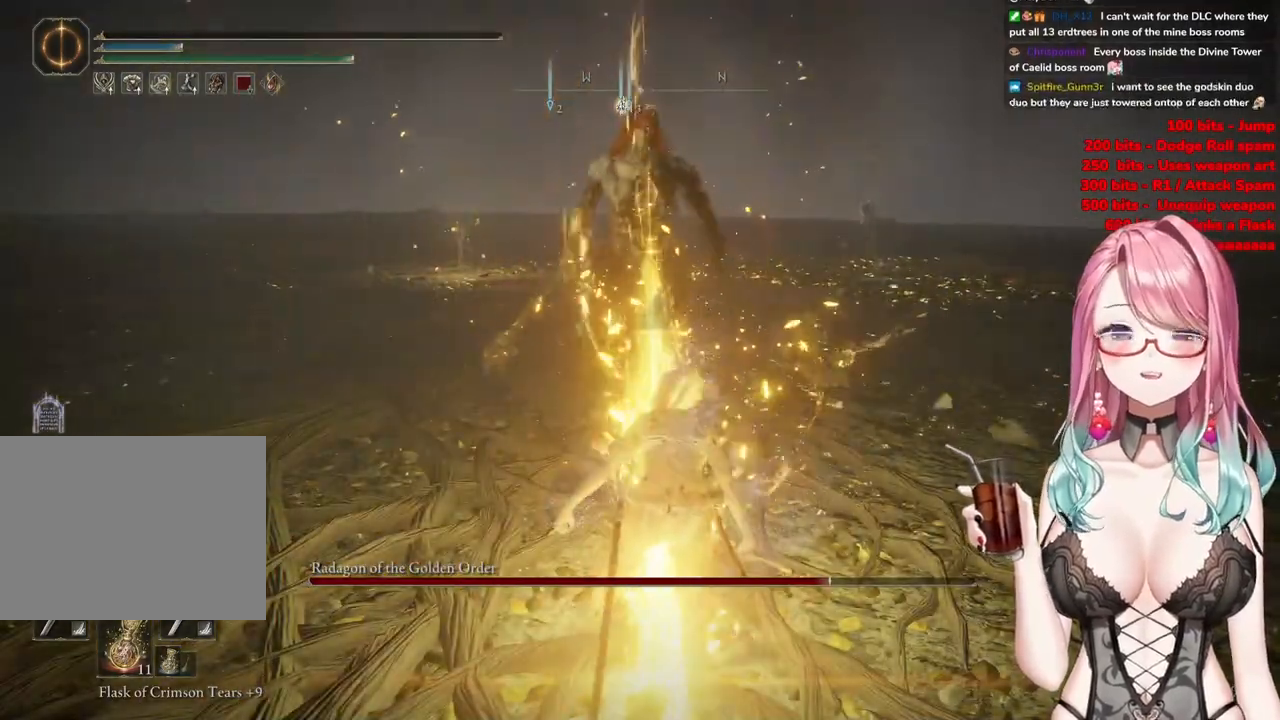
{"buttons": [], "left_stick": "up", "right_stick": "center", "events": []}
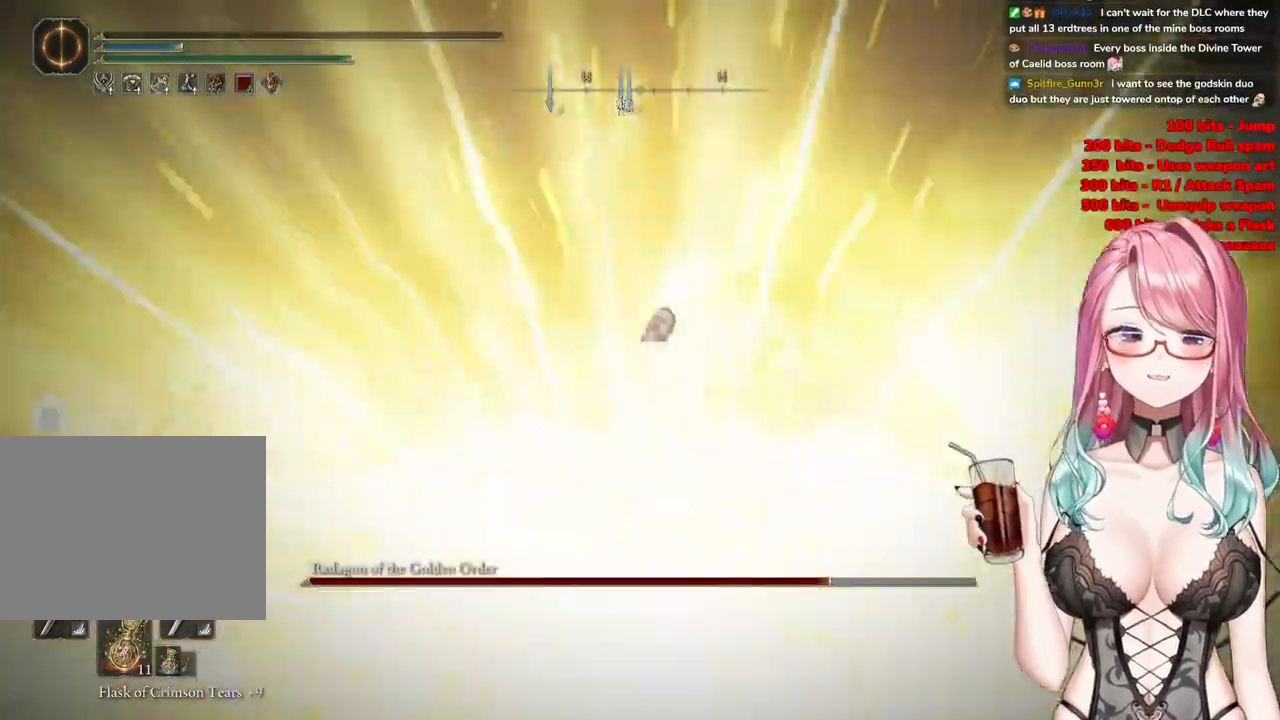
{"buttons": [], "left_stick": "center", "right_stick": "center", "events": [[201, "left_stick", "center"]]}